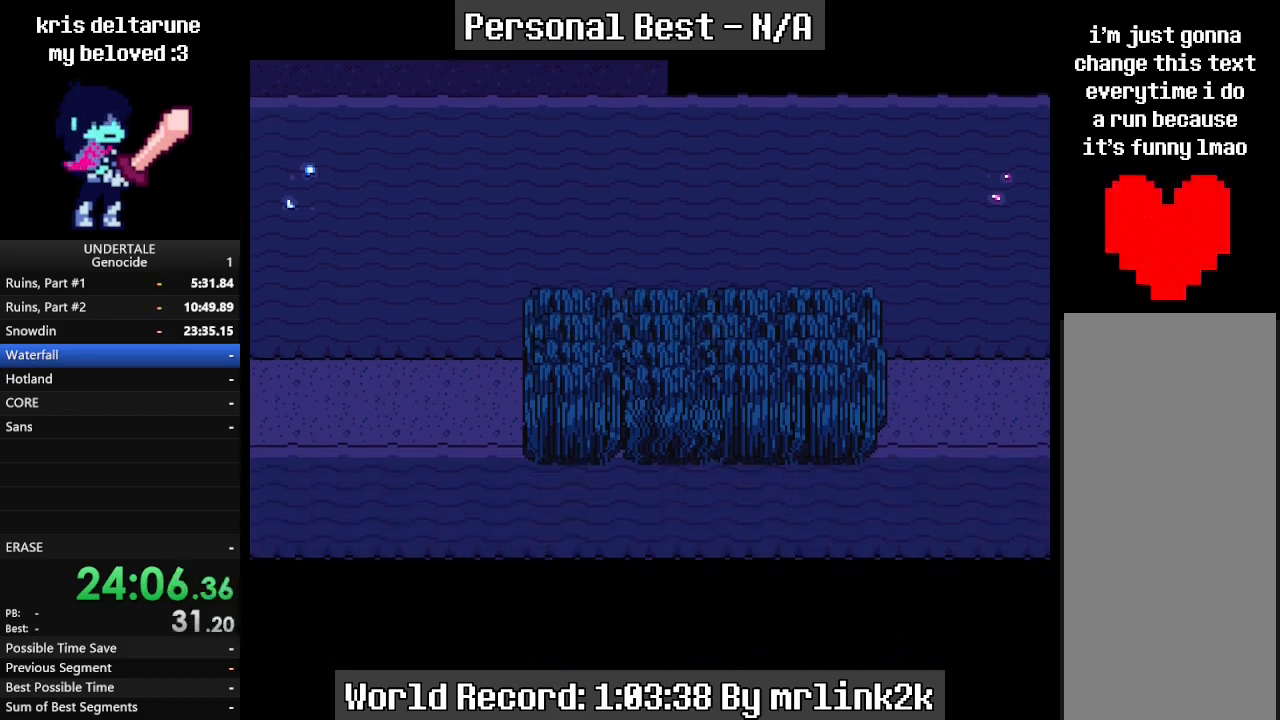
Gameplay with keyboard; each line is a JSON object with the keys held at the frame after it. "events" lists presses ("down") and releases ("up") of "c", "ctrl_l", "ctrl_r", "down", "escape", "f4", "left", "num0", "num1", "num2", "num3", "num4", "return", "right", "shift_l", "shift_r", "up", "x" and "z" between this image and that frame as [ms after this image, input, new state], when the widget could be followed in between. No other keys are recorded. Mouse input is not recorded.
{"keys": ["return"], "events": [[100, "ctrl_r", "down"], [100, "right", "down"], [167, "ctrl_r", "up"], [167, "return", "down"], [200, "return", "up"], [200, "right", "up"], [267, "return", "down"], [300, "return", "up"], [400, "shift_r", "down"], [433, "shift_r", "up"], [500, "return", "down"]]}
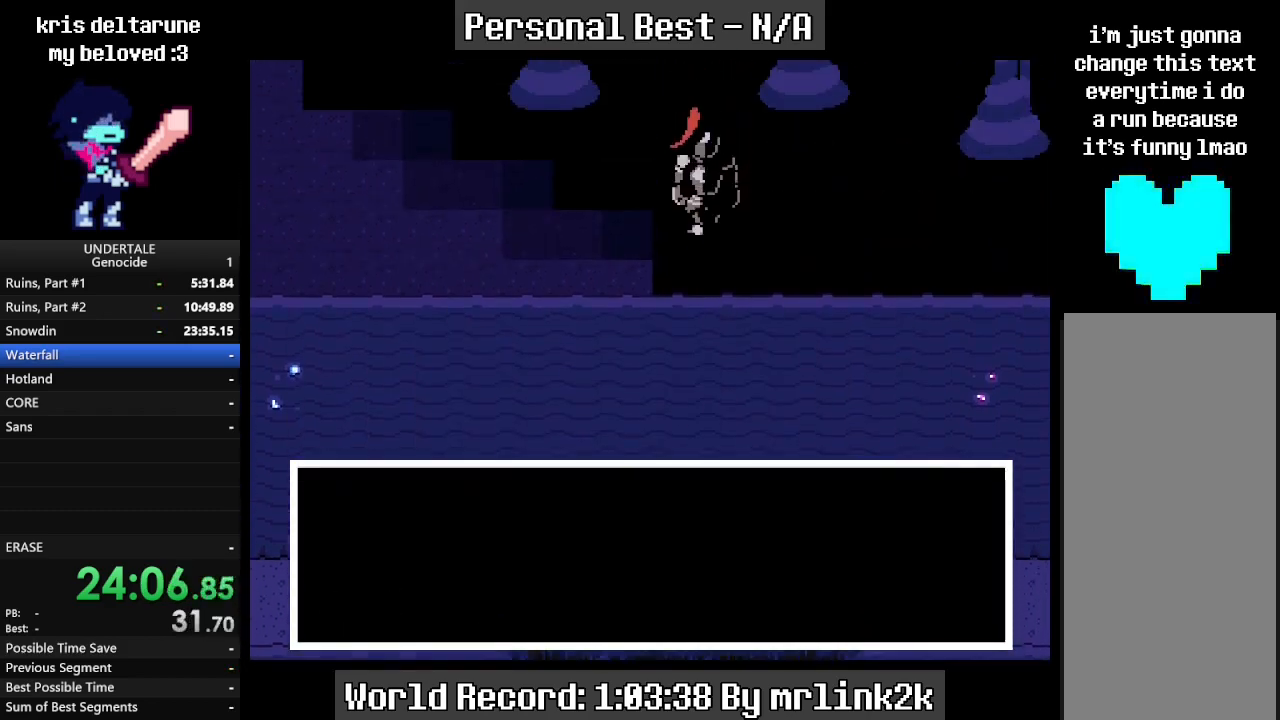
{"keys": ["right"], "events": [[33, "shift_r", "down"], [67, "return", "up"], [67, "shift_r", "up"], [133, "return", "down"], [167, "return", "up"], [267, "return", "down"], [267, "shift_r", "down"], [300, "return", "up"], [367, "shift_r", "up"], [400, "right", "down"]]}
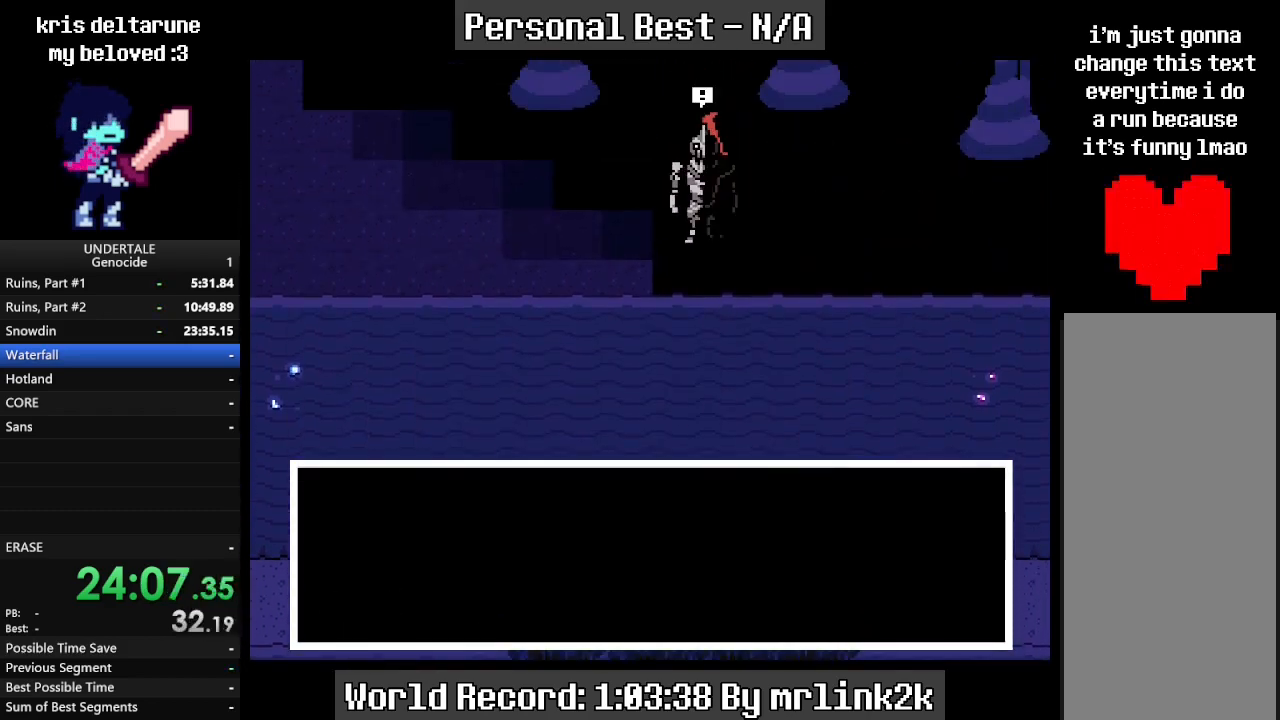
{"keys": ["right", "shift_r"], "events": [[300, "shift_r", "down"], [400, "return", "down"], [400, "shift_r", "up"], [433, "return", "up"], [467, "shift_r", "down"]]}
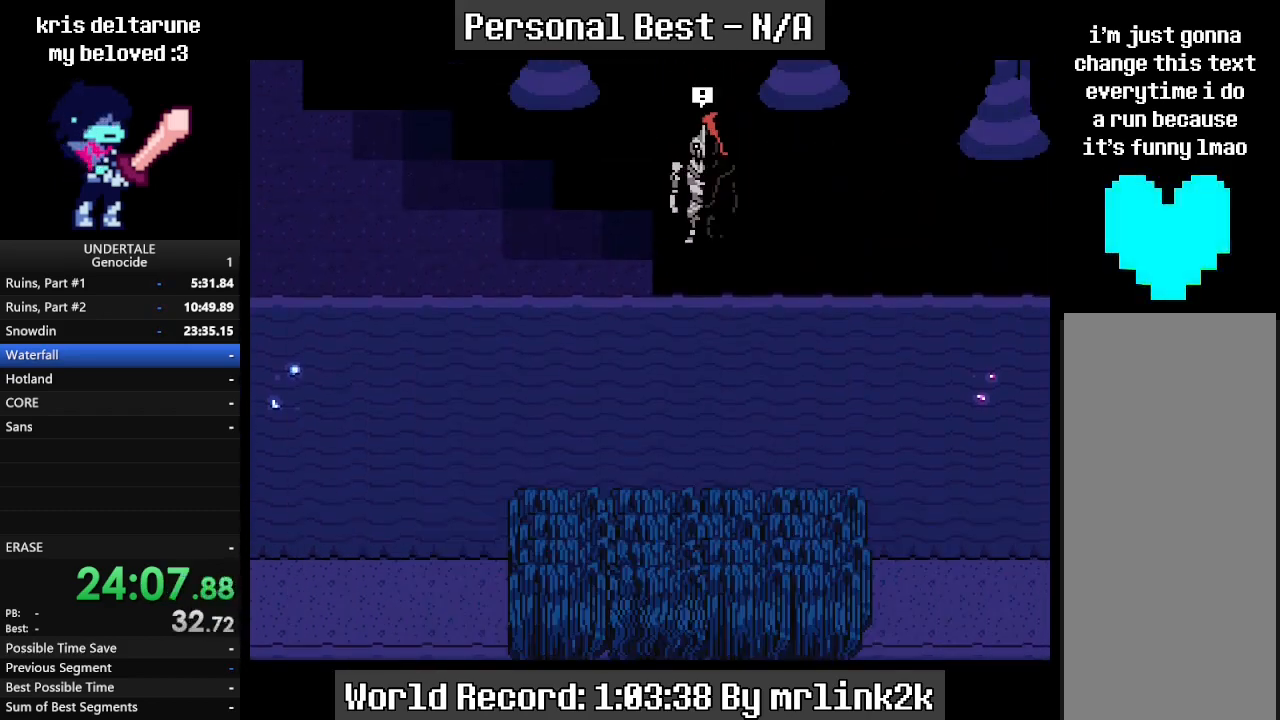
{"keys": ["right"], "events": [[67, "return", "down"], [100, "shift_r", "up"], [167, "return", "up"]]}
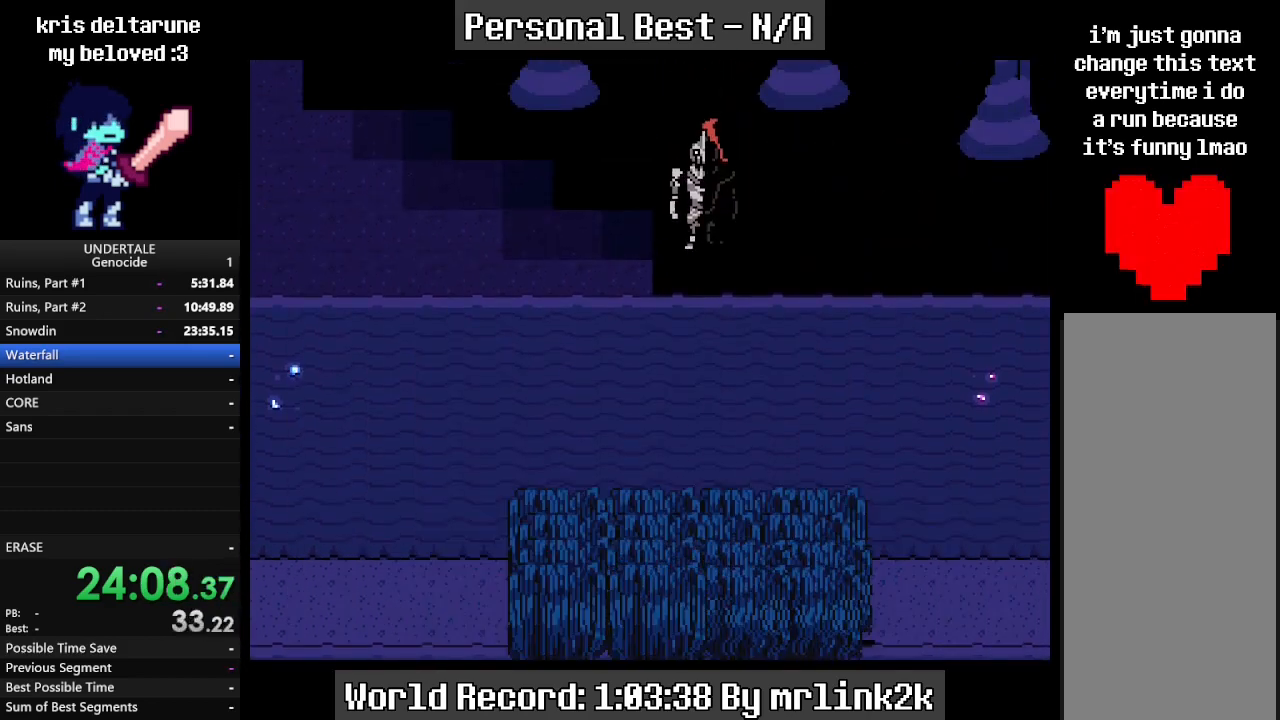
{"keys": ["right"], "events": []}
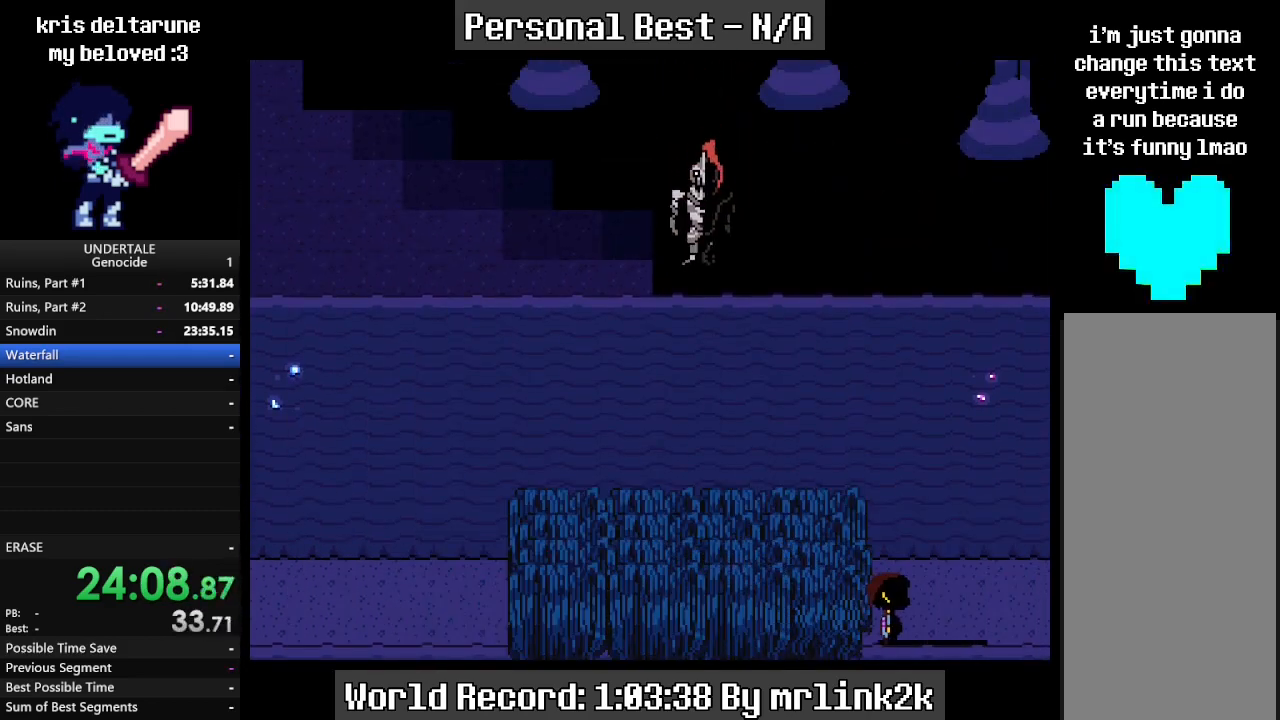
{"keys": ["right"], "events": [[267, "up", "down"], [333, "up", "up"]]}
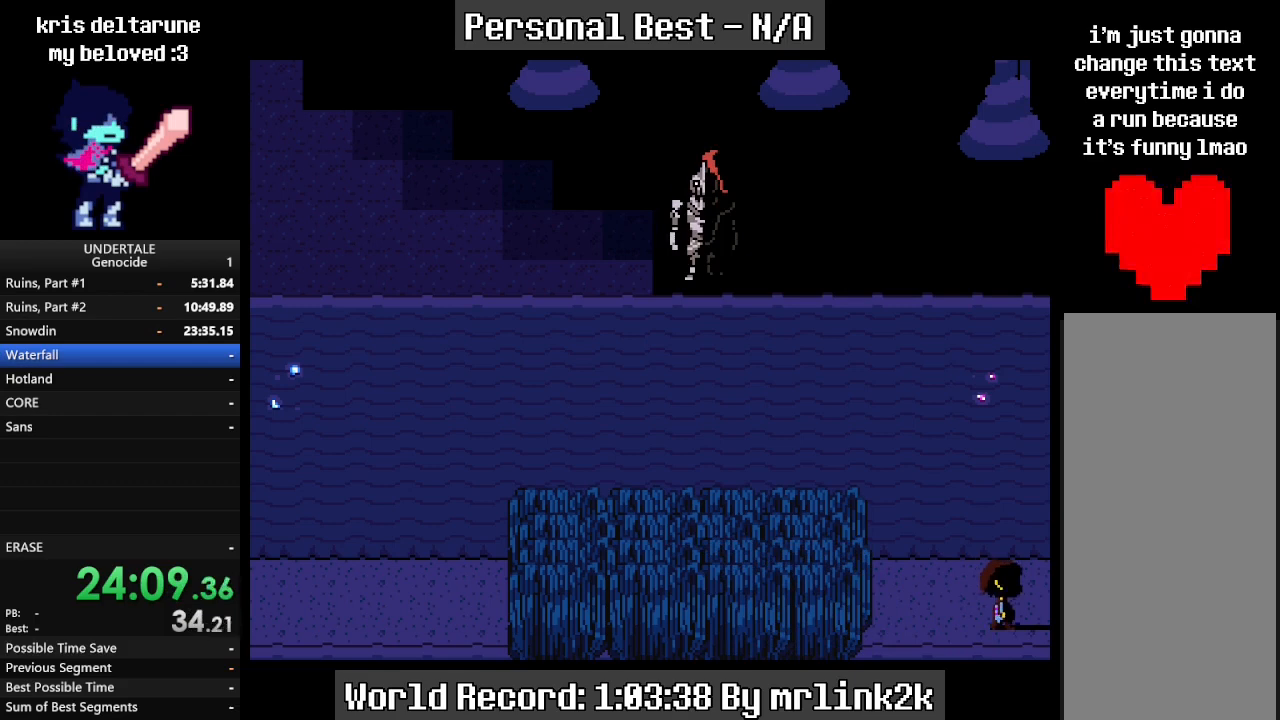
{"keys": ["right"], "events": []}
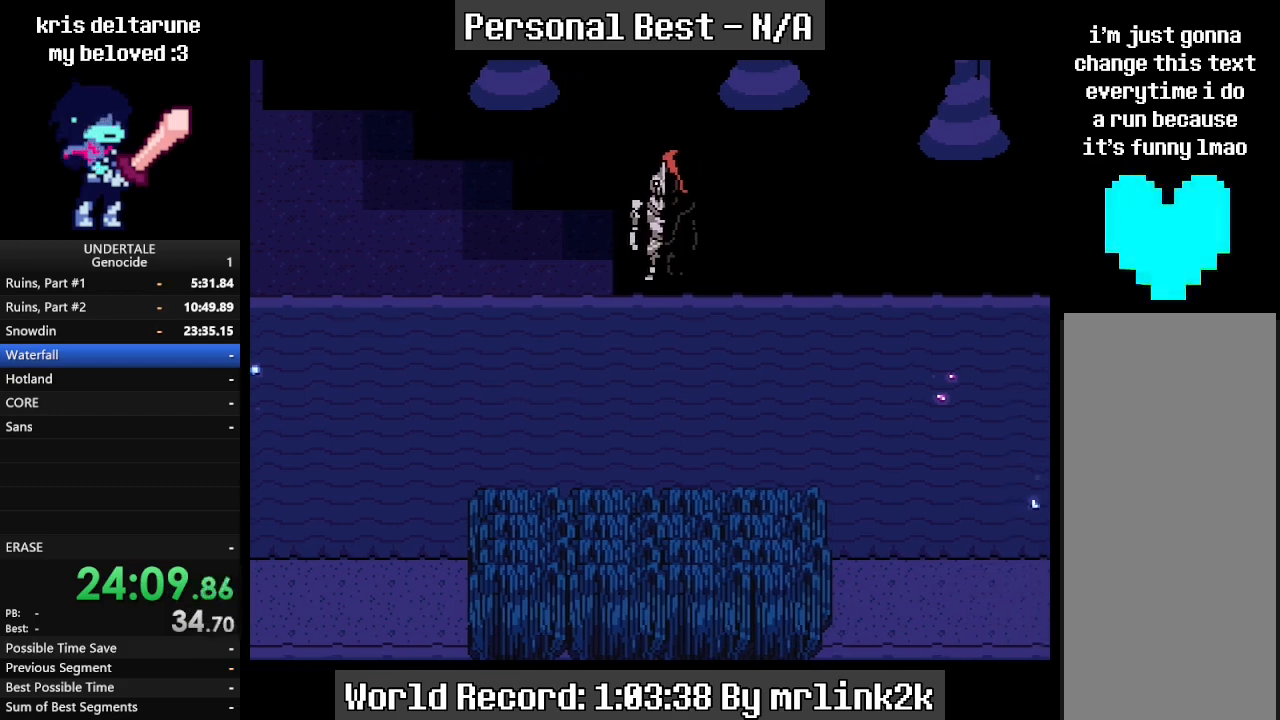
{"keys": ["right"], "events": []}
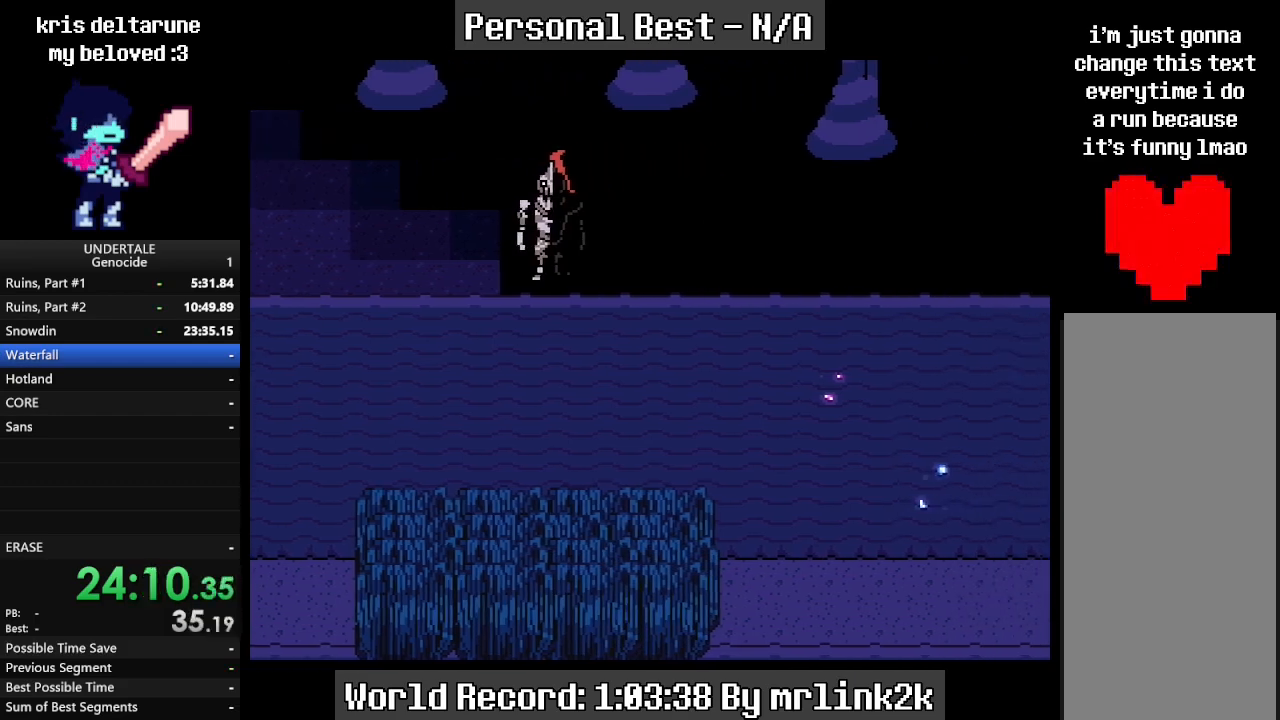
{"keys": ["right"], "events": []}
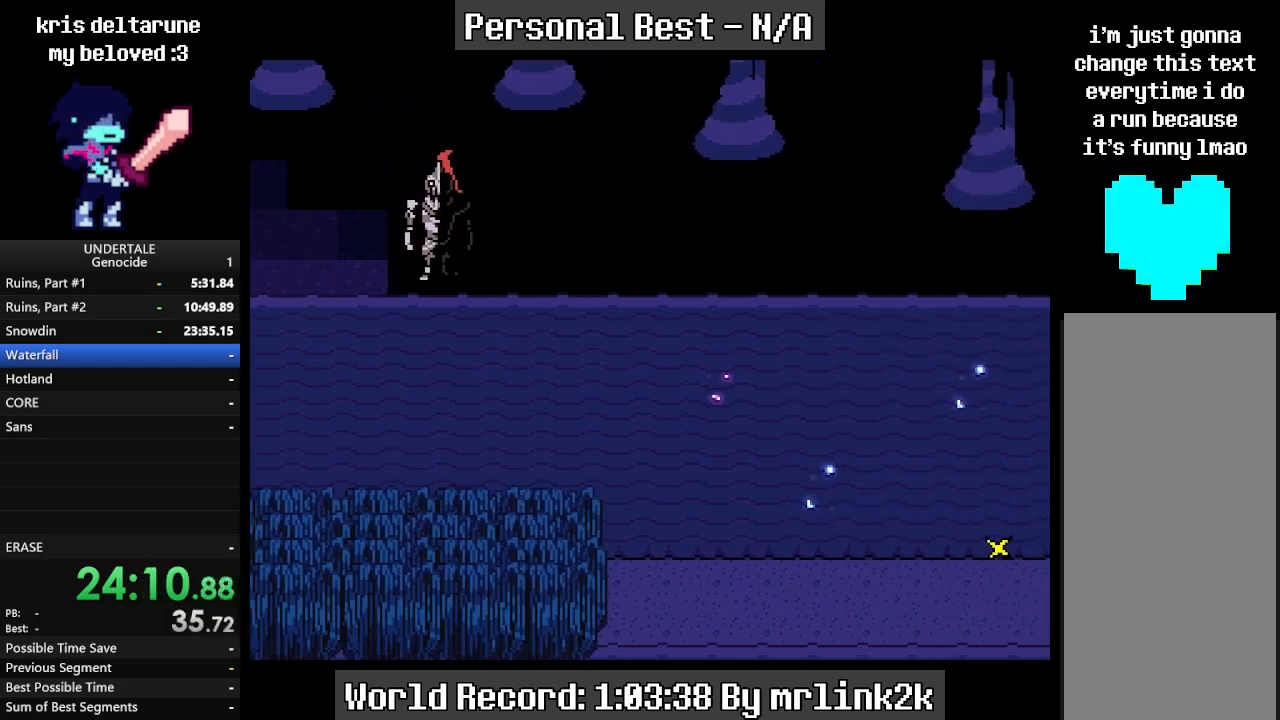
{"keys": ["right"], "events": []}
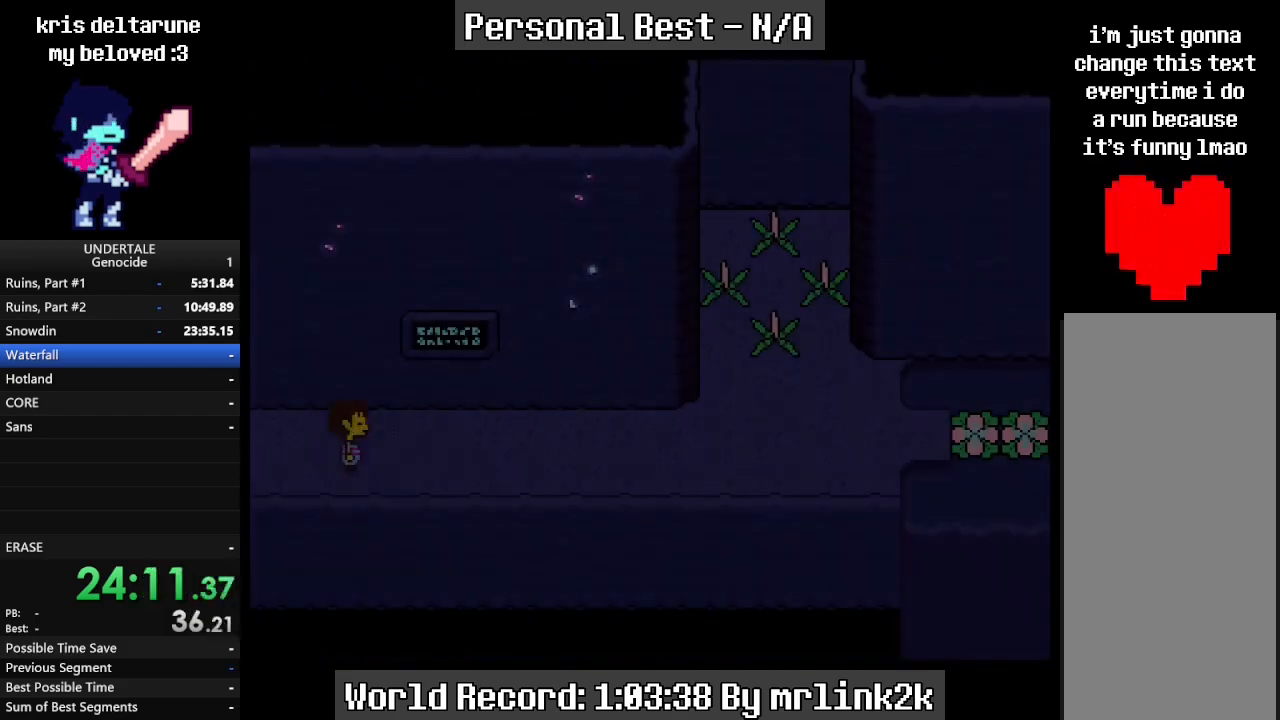
{"keys": ["right"], "events": [[100, "down", "down"], [133, "down", "up"]]}
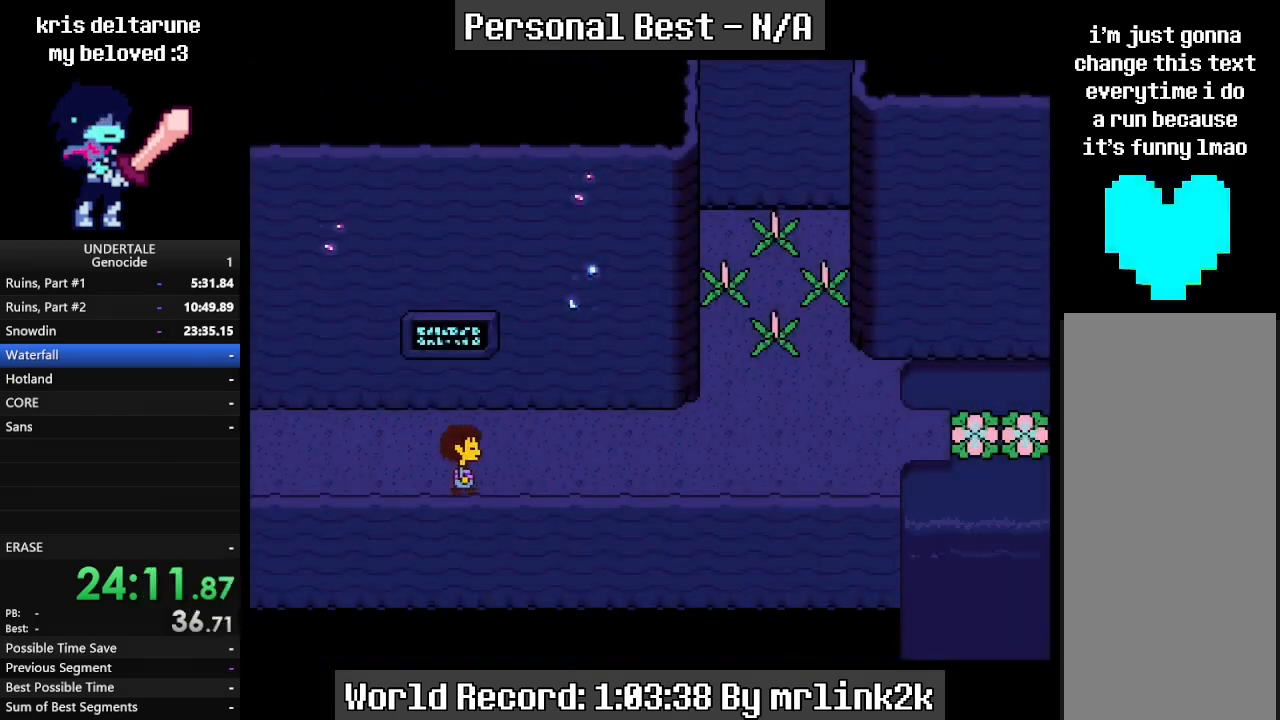
{"keys": ["right", "shift_r", "up"], "events": [[267, "ctrl_r", "down"], [367, "ctrl_r", "up"], [367, "up", "down"], [400, "up", "up"], [433, "up", "down"], [500, "shift_r", "down"]]}
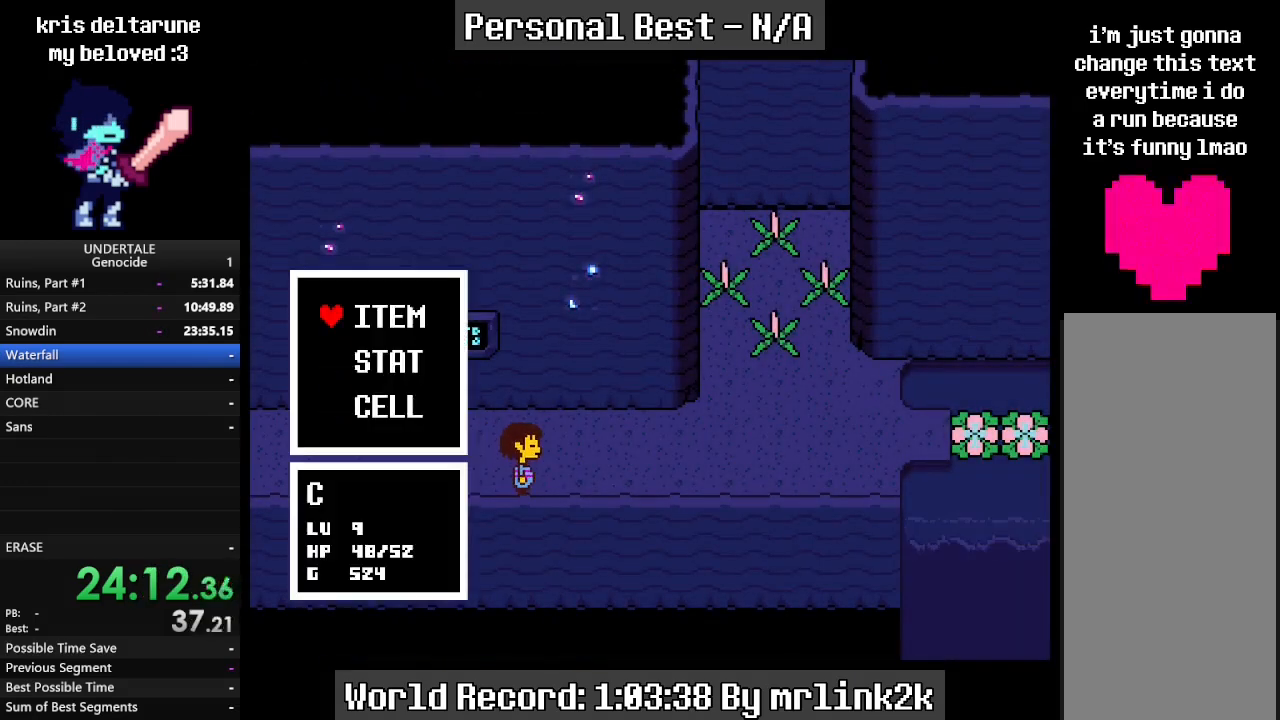
{"keys": ["right", "up"], "events": [[33, "up", "up"], [100, "shift_r", "up"], [400, "up", "down"]]}
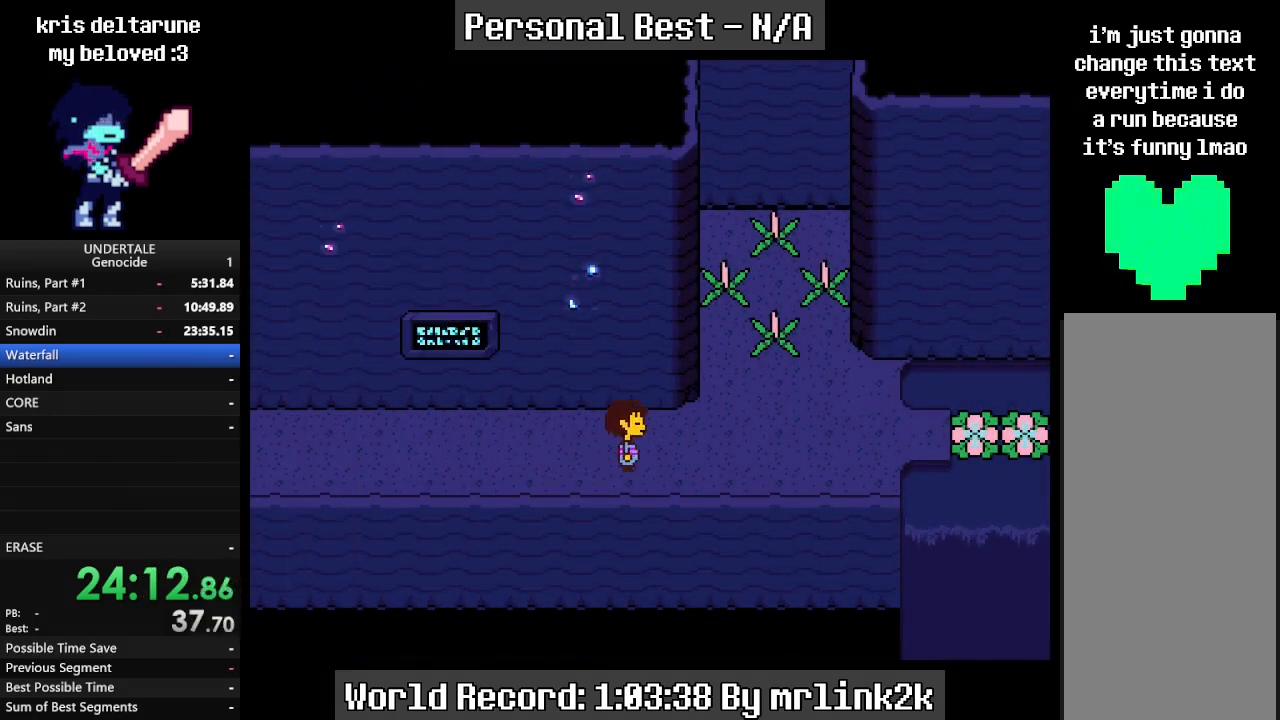
{"keys": ["right"], "events": [[100, "up", "up"], [333, "up", "down"], [367, "up", "up"]]}
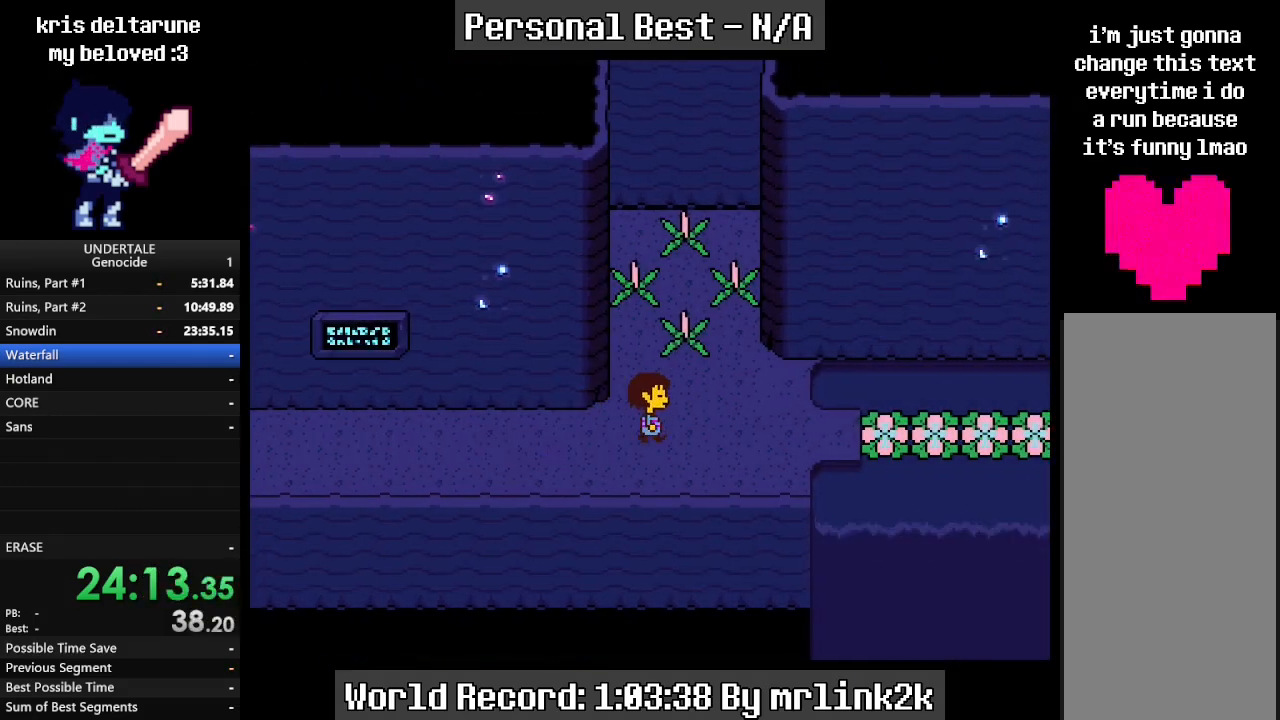
{"keys": ["right"], "events": [[300, "down", "down"], [333, "down", "up"]]}
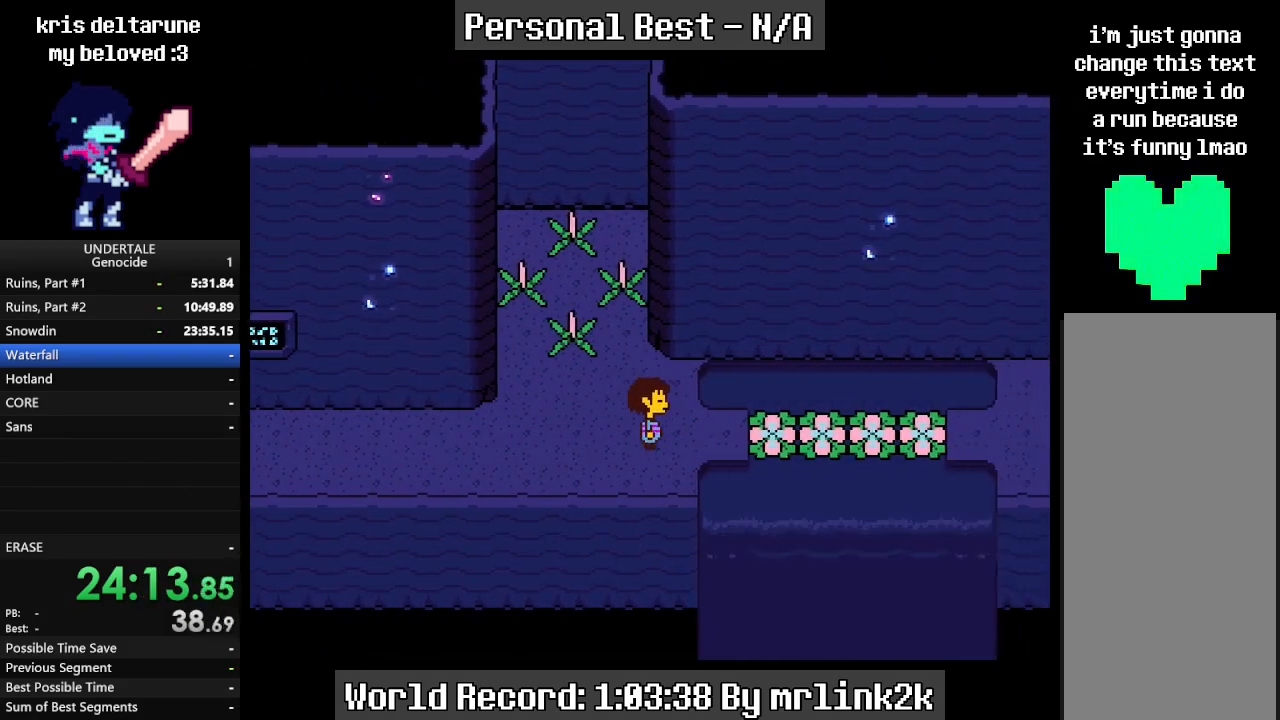
{"keys": ["down", "right", "up"], "events": [[333, "down", "down"], [333, "up", "down"]]}
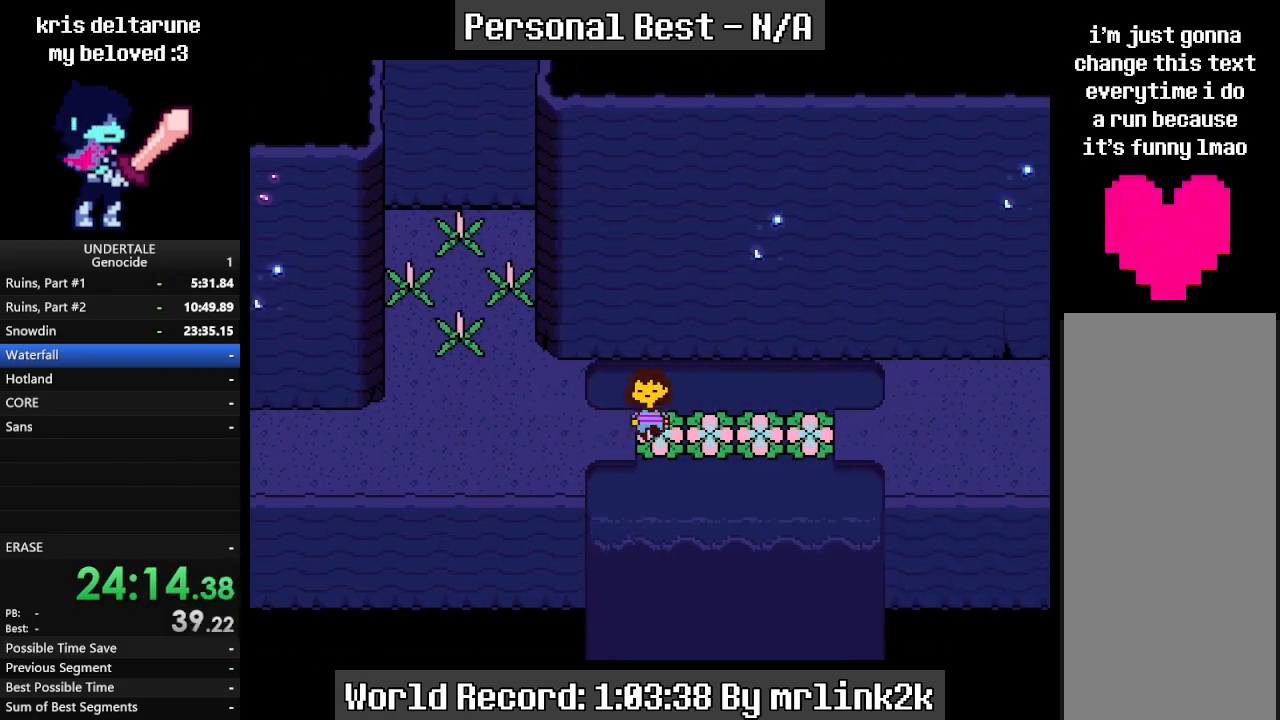
{"keys": ["down", "right", "up"], "events": []}
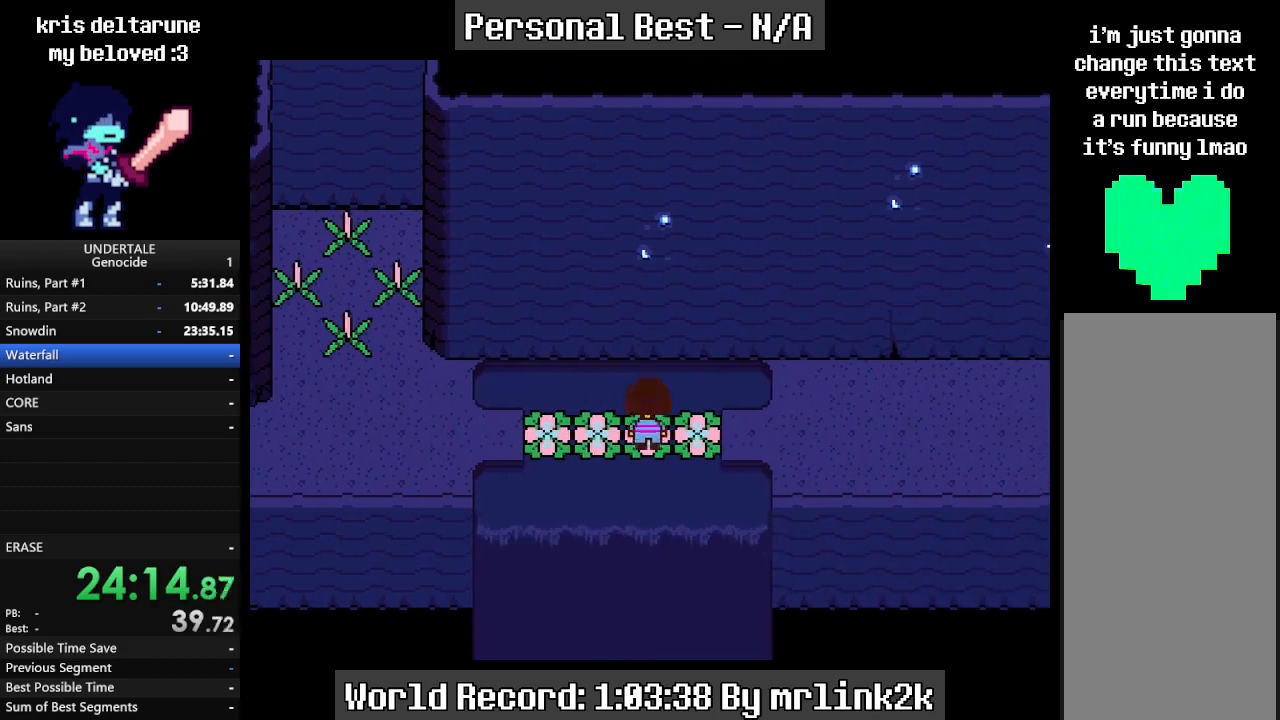
{"keys": ["right"], "events": [[433, "down", "up"], [500, "up", "up"]]}
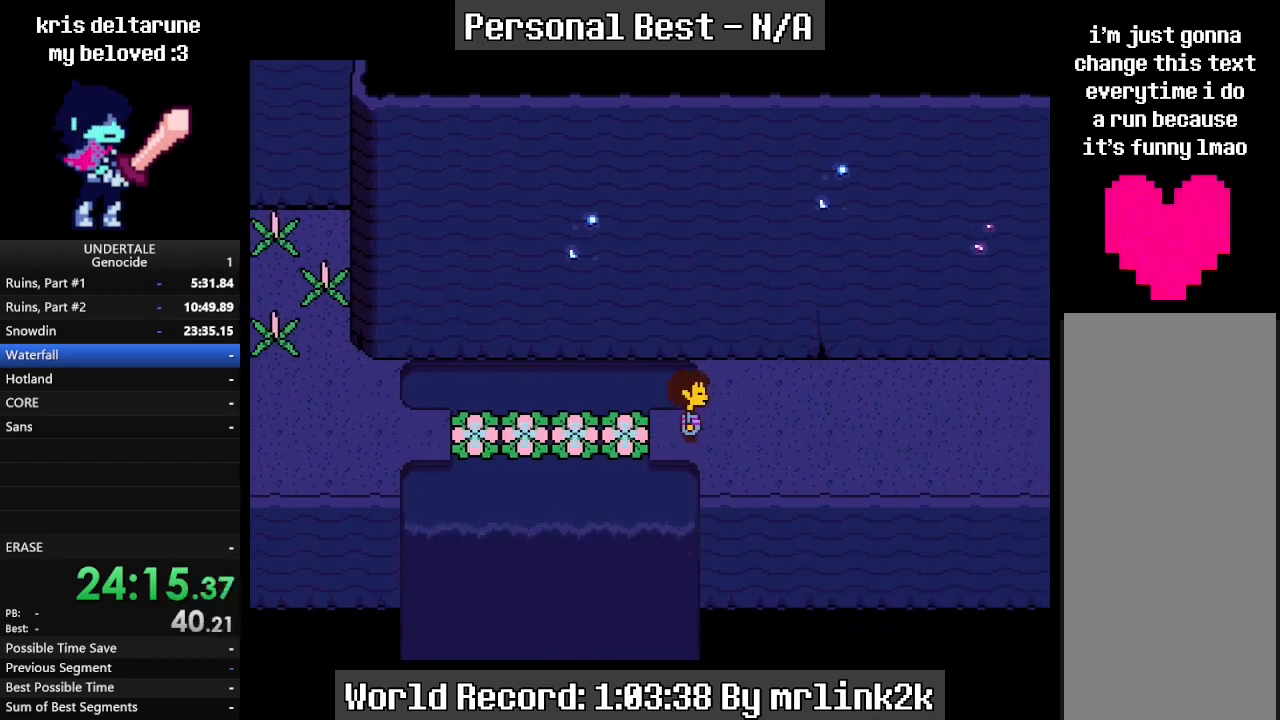
{"keys": ["right"], "events": [[167, "down", "down"], [167, "up", "down"], [267, "down", "up"], [267, "up", "up"]]}
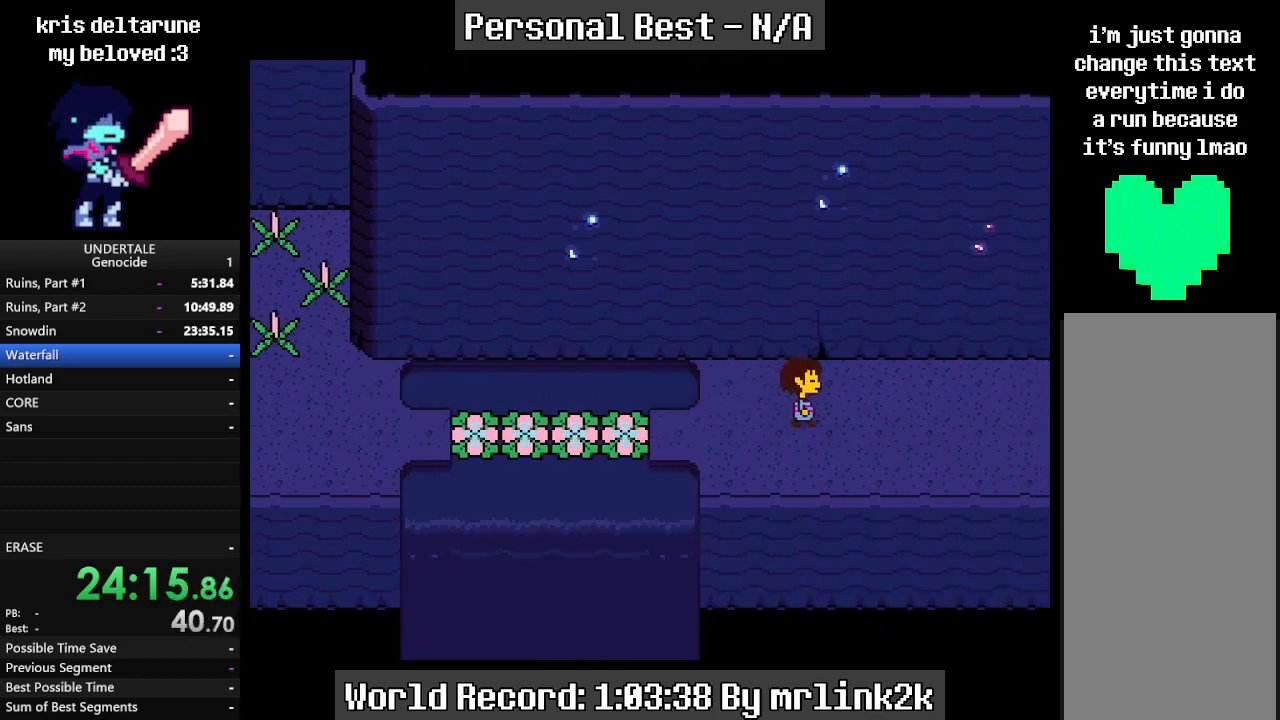
{"keys": ["right"], "events": [[100, "down", "down"], [300, "down", "up"]]}
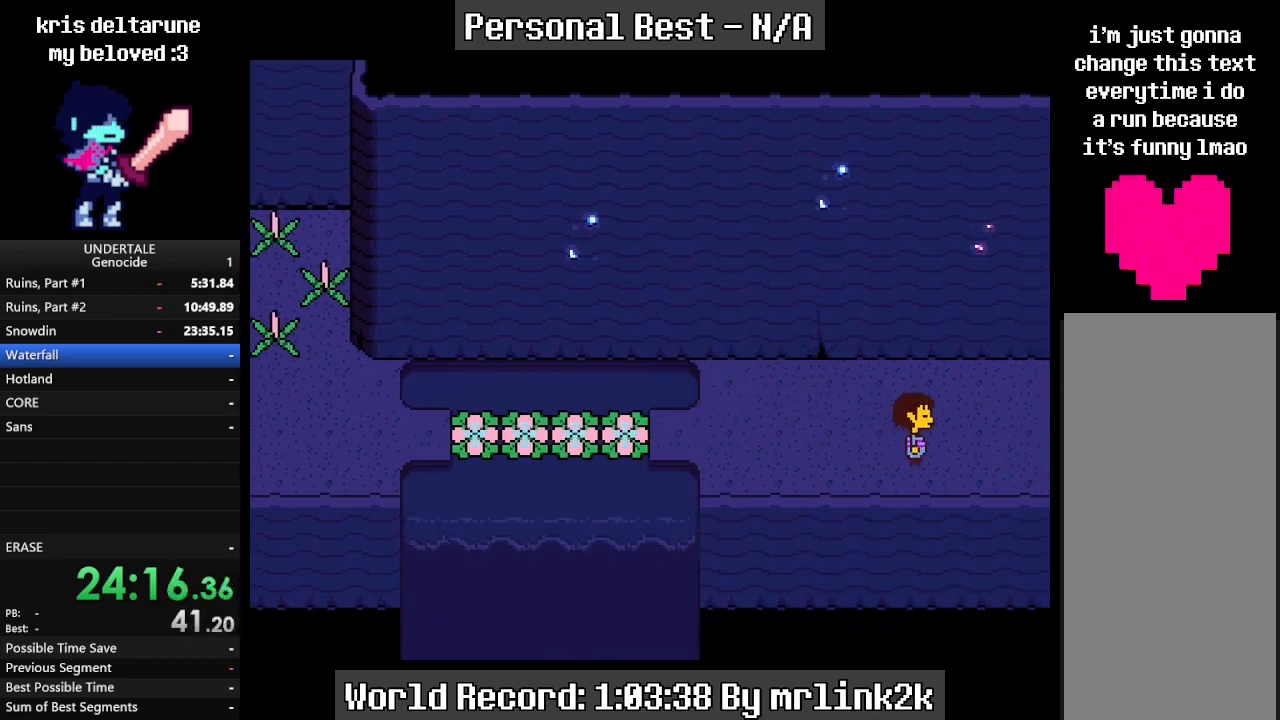
{"keys": ["right"], "events": []}
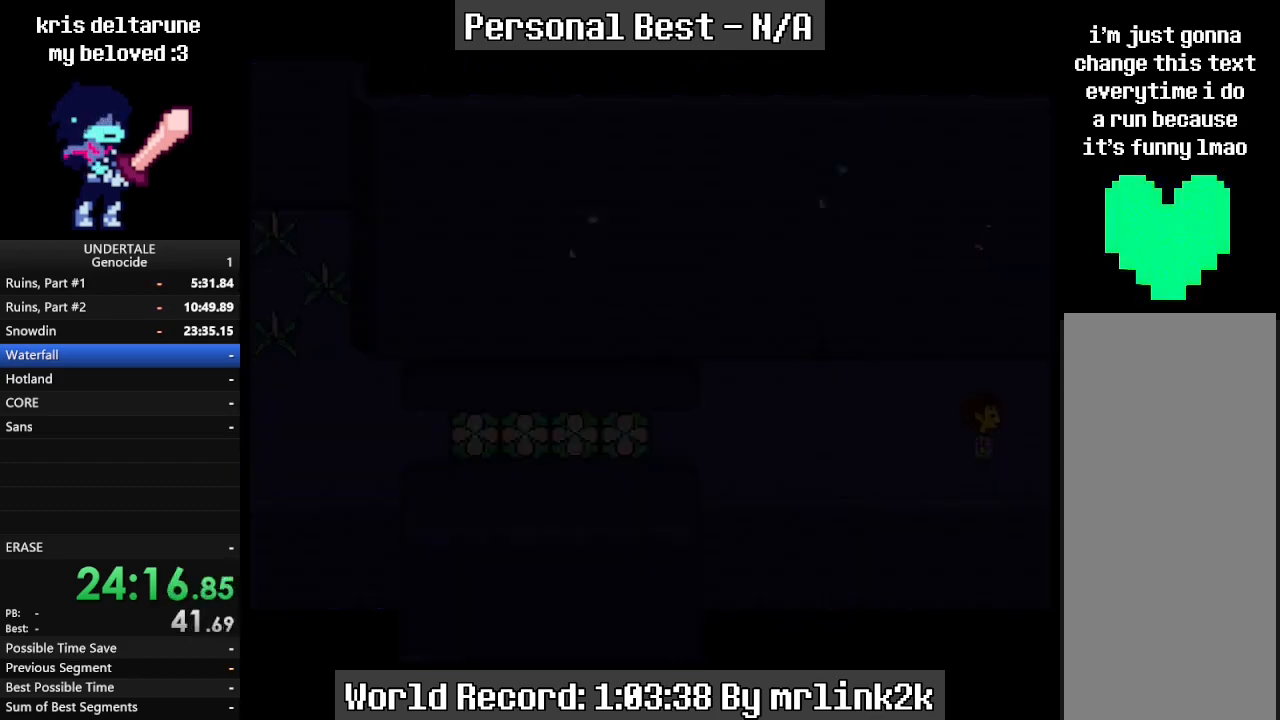
{"keys": ["right"], "events": [[267, "down", "down"], [300, "down", "up"]]}
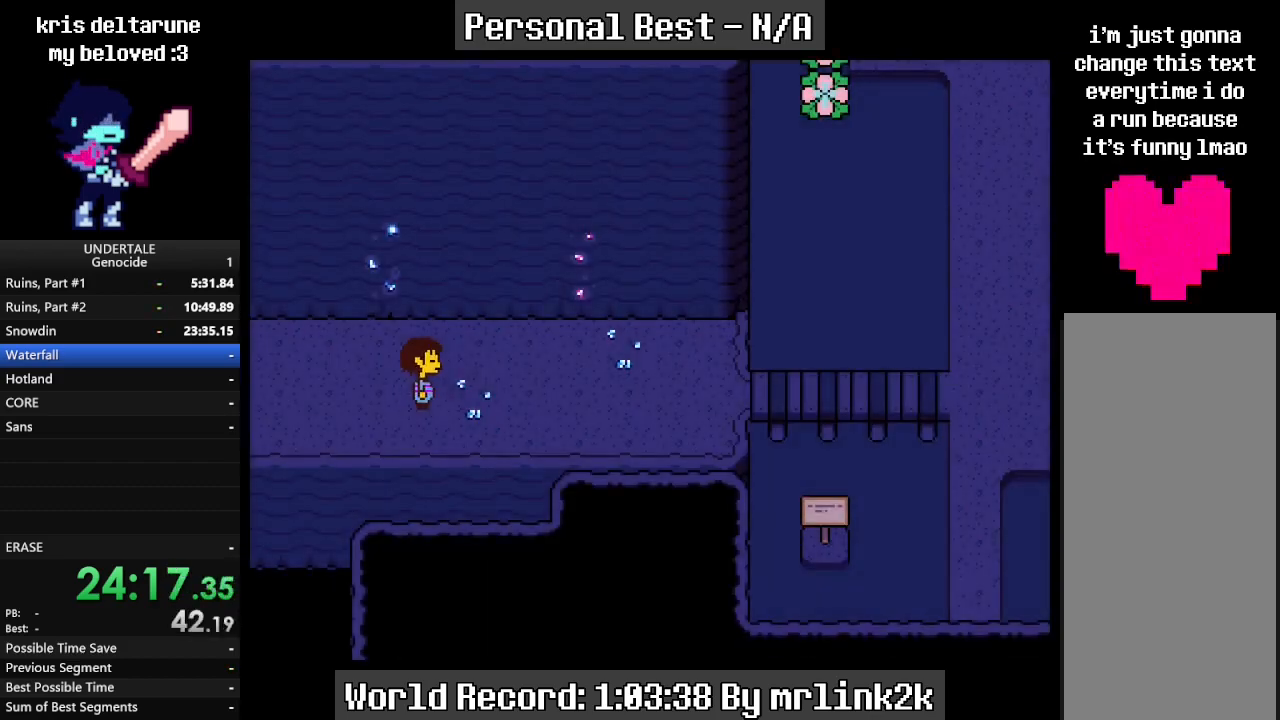
{"keys": ["right"], "events": []}
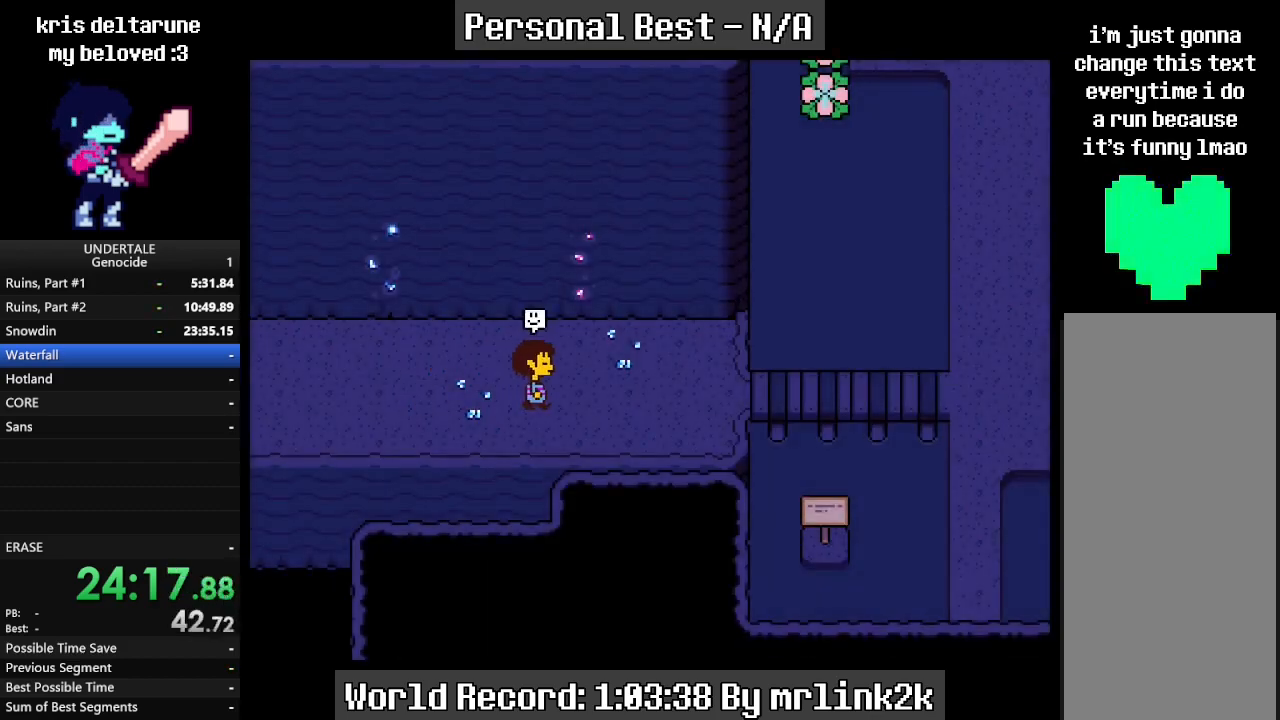
{"keys": ["right"], "events": []}
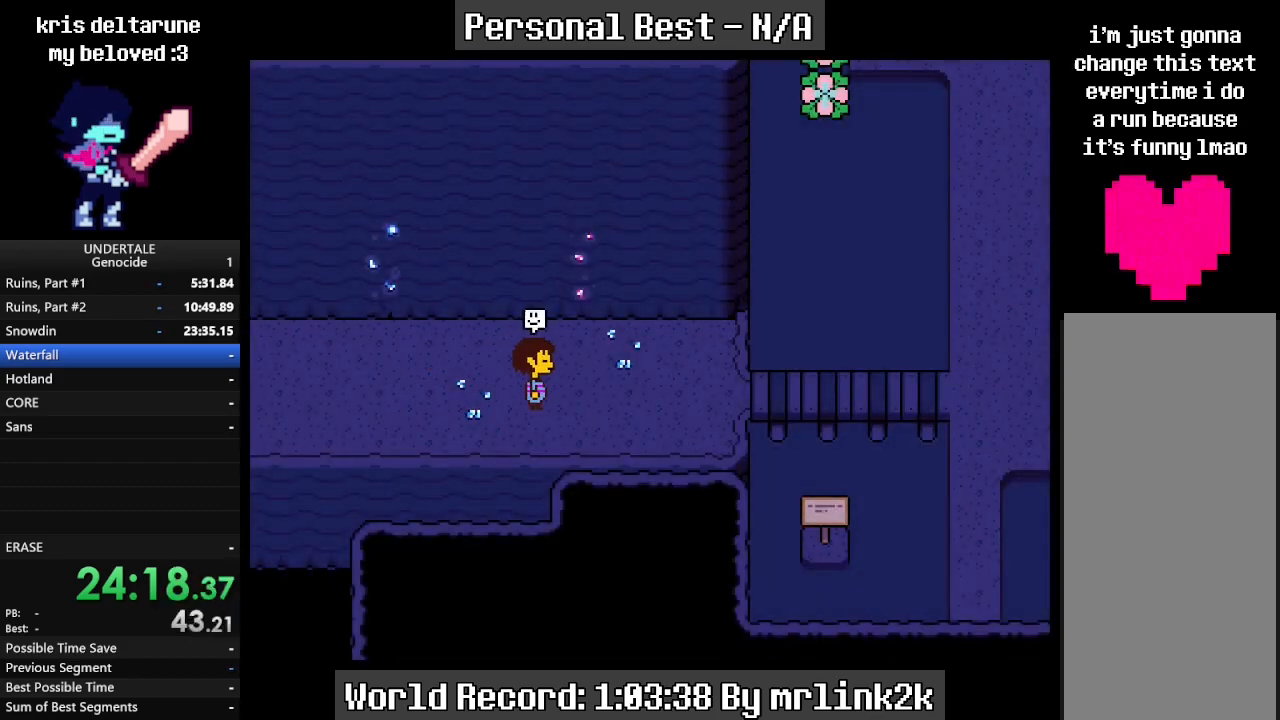
{"keys": [], "events": [[33, "right", "up"]]}
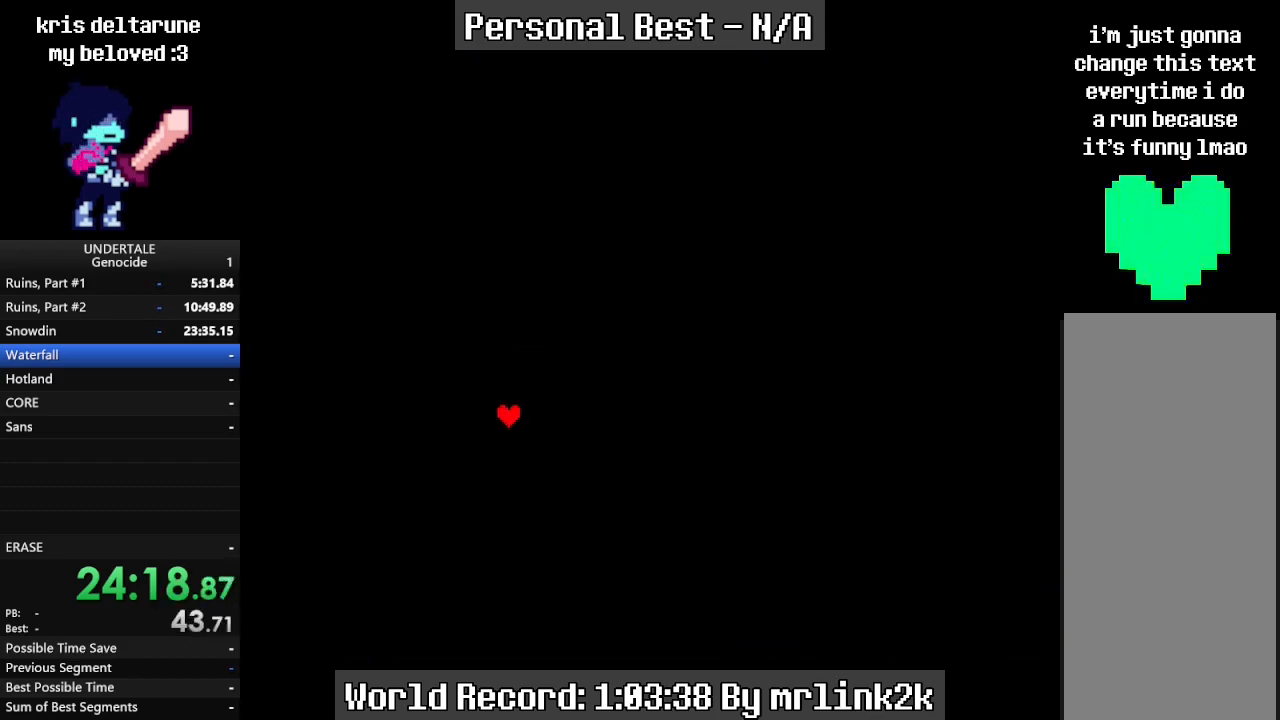
{"keys": [], "events": []}
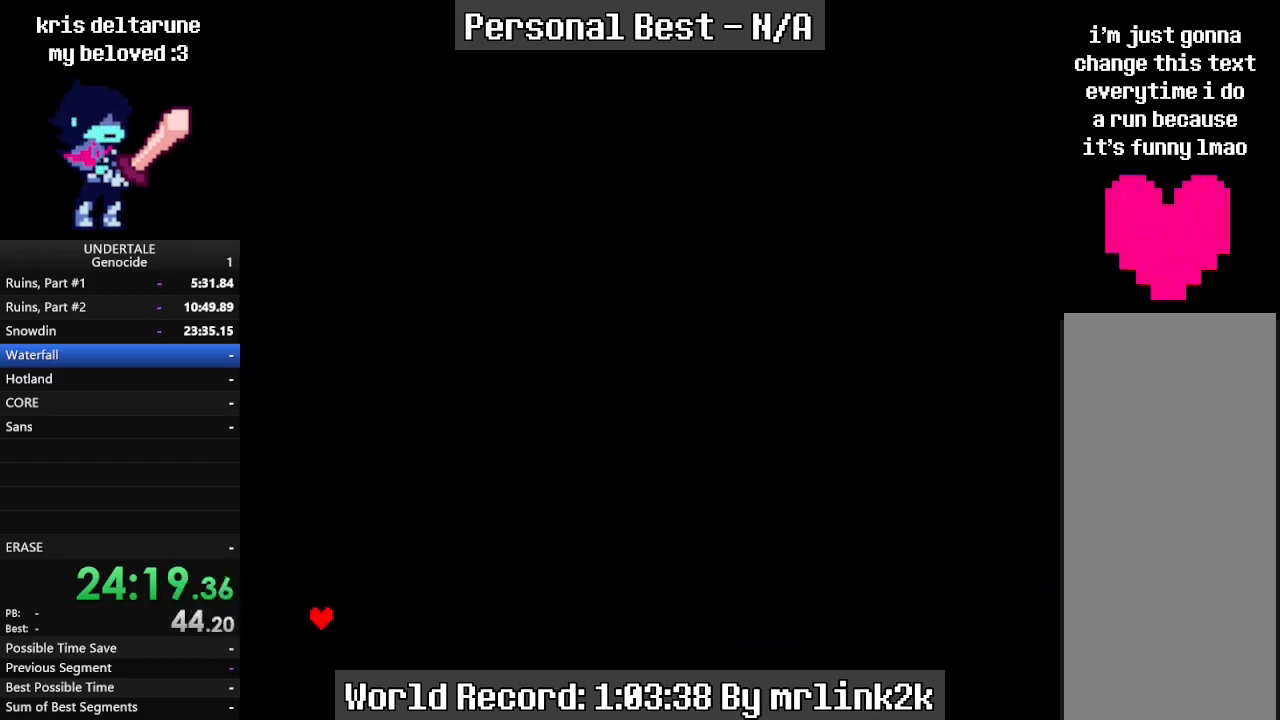
{"keys": [], "events": [[300, "return", "down"], [367, "return", "up"], [400, "return", "down"], [433, "return", "up"]]}
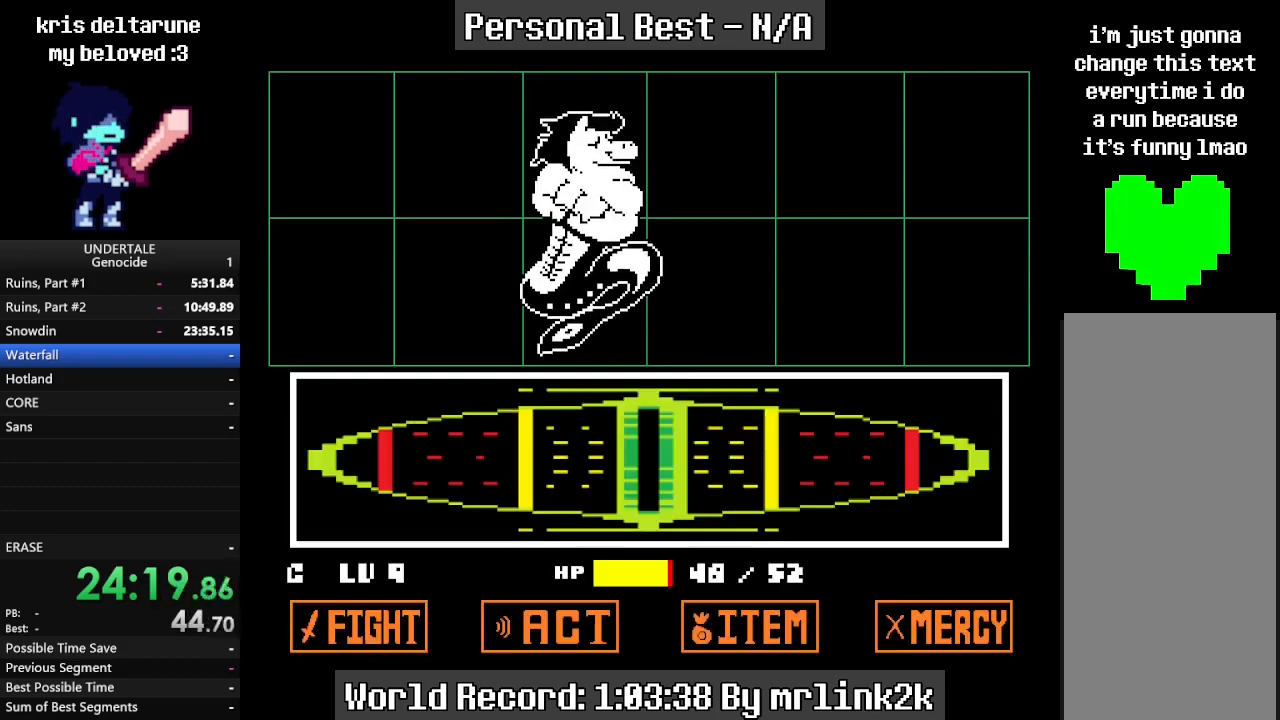
{"keys": ["return"], "events": [[500, "return", "down"]]}
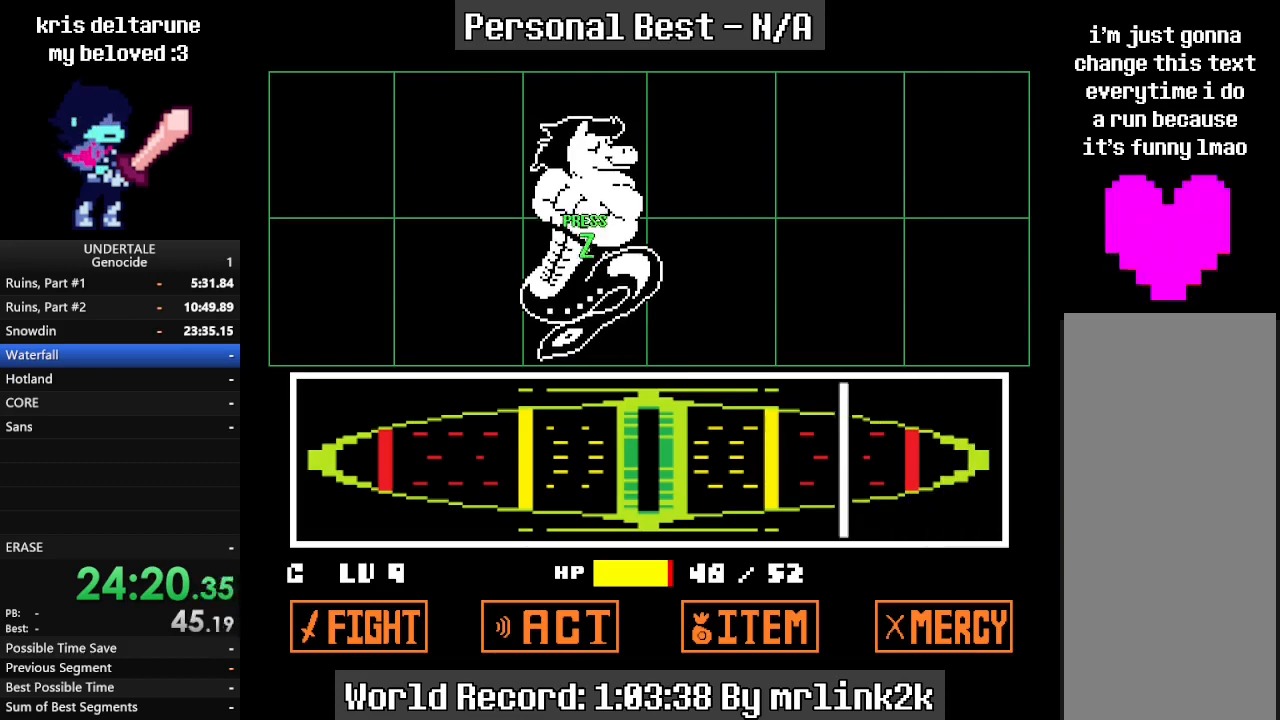
{"keys": ["return"], "events": [[33, "return", "up"], [100, "return", "down"], [167, "return", "up"], [200, "return", "down"], [233, "return", "up"], [300, "return", "down"], [333, "return", "up"], [367, "return", "down"], [433, "return", "up"], [467, "return", "down"]]}